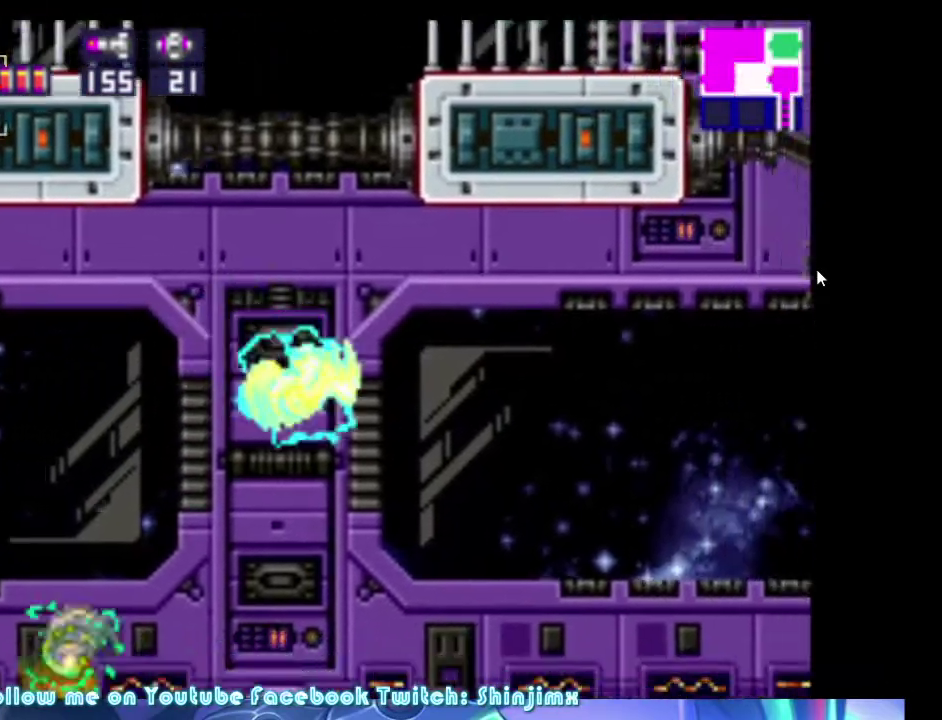
Gameplay with a controller (Xbox layout); each line is a JSON object with the inputs held at the frame after it (dt_ms = milliseconds from this image to that frame). "events" lists button and stick changes between this image and that frame as [ms after this image, input, new state], when the widget could be followed in between. Not read: L3 R3 left_stick right_stick.
{"dt_ms": 500, "buttons": ["A", "DPAD_RIGHT"], "events": []}
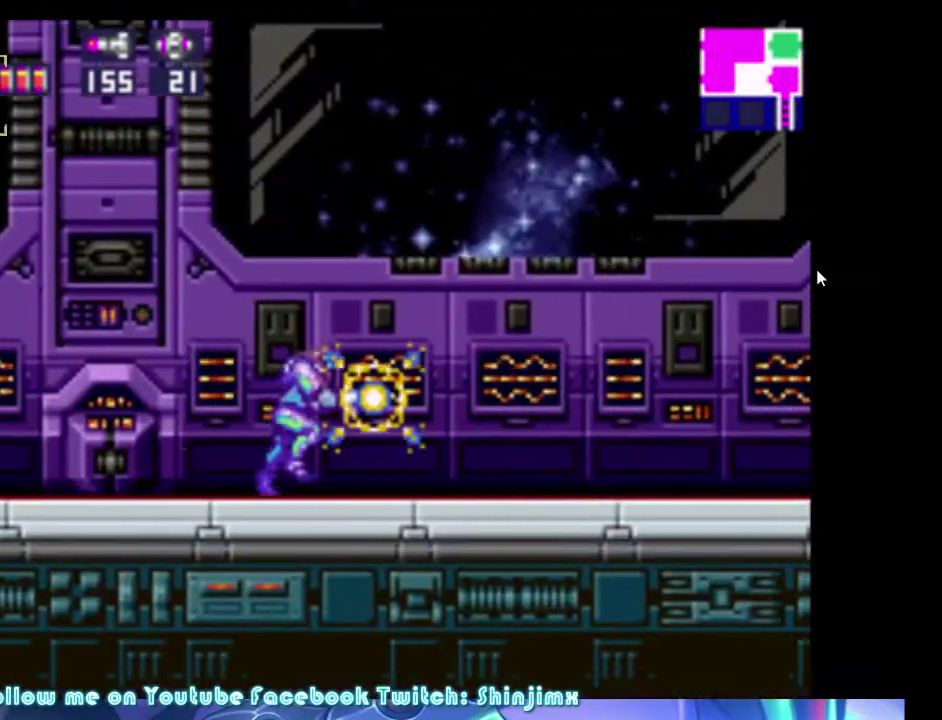
{"dt_ms": 500, "buttons": ["A"], "events": [[67, "DPAD_LEFT", "down"], [67, "DPAD_RIGHT", "up"], [234, "DPAD_LEFT", "up"]]}
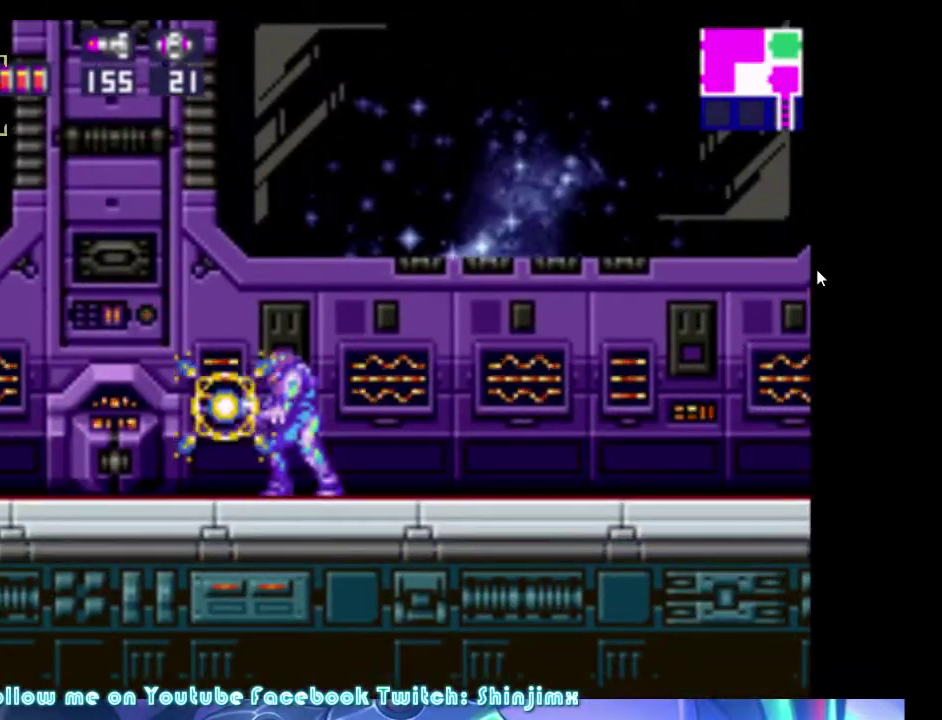
{"dt_ms": 500, "buttons": [], "events": [[434, "A", "up"]]}
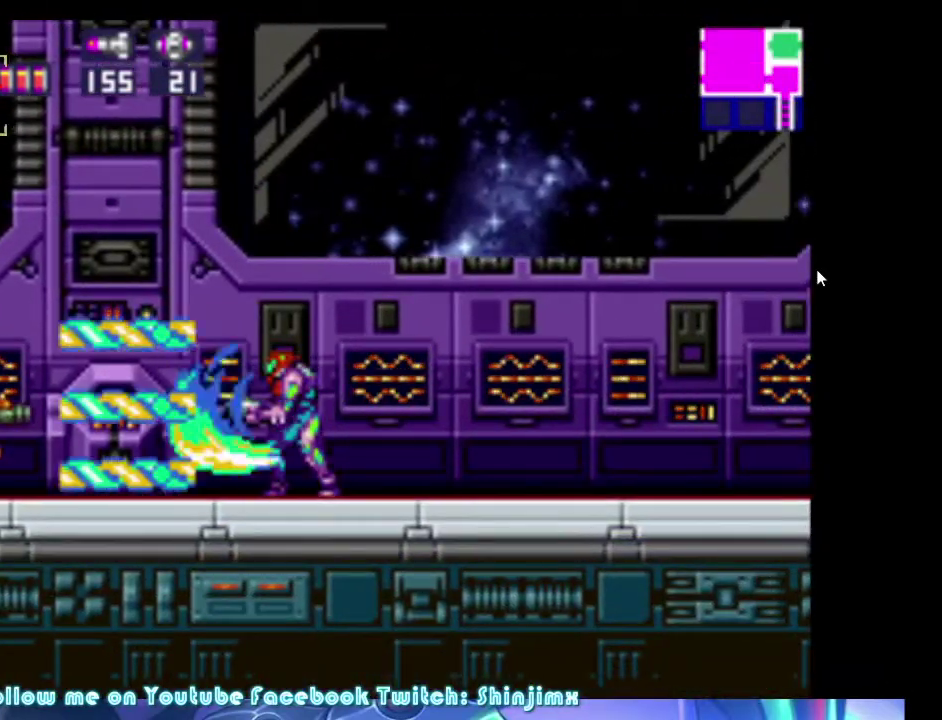
{"dt_ms": 500, "buttons": ["A", "DPAD_RIGHT"], "events": [[34, "A", "down"], [134, "DPAD_RIGHT", "down"]]}
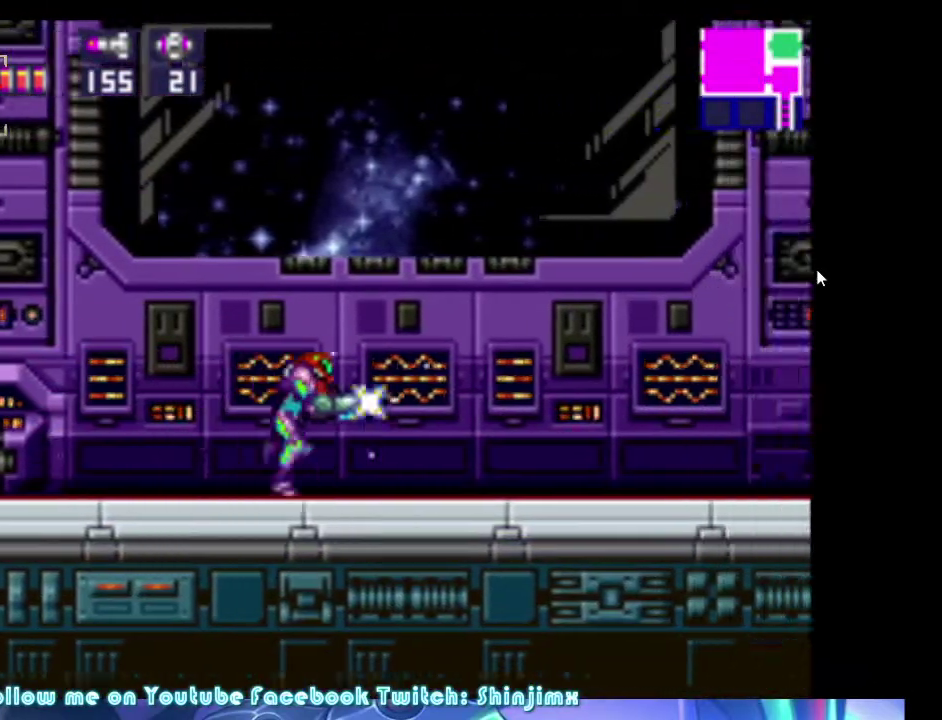
{"dt_ms": 500, "buttons": ["A"], "events": [[200, "DPAD_RIGHT", "up"], [234, "DPAD_LEFT", "down"], [367, "DPAD_LEFT", "up"]]}
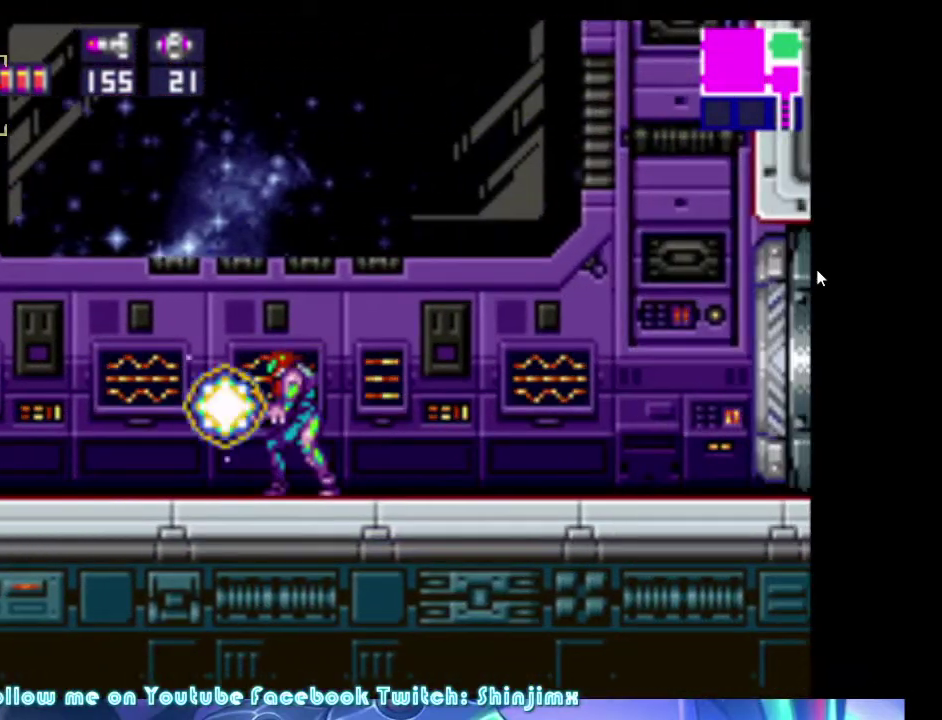
{"dt_ms": 500, "buttons": ["A", "DPAD_RIGHT"], "events": [[367, "A", "up"], [467, "A", "down"], [500, "DPAD_RIGHT", "down"]]}
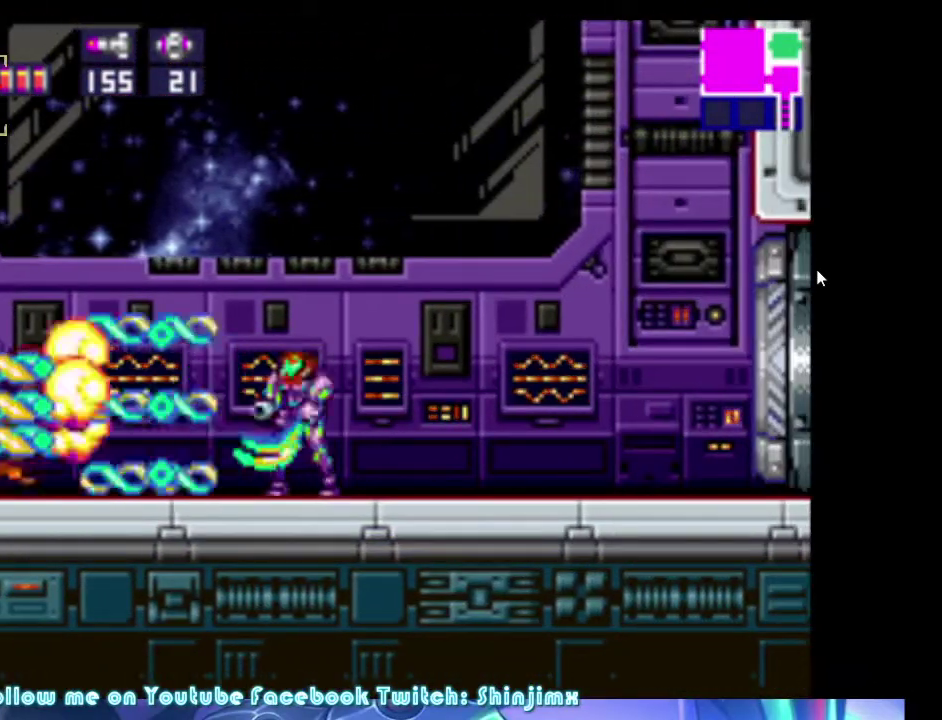
{"dt_ms": 500, "buttons": ["A", "DPAD_RIGHT"], "events": []}
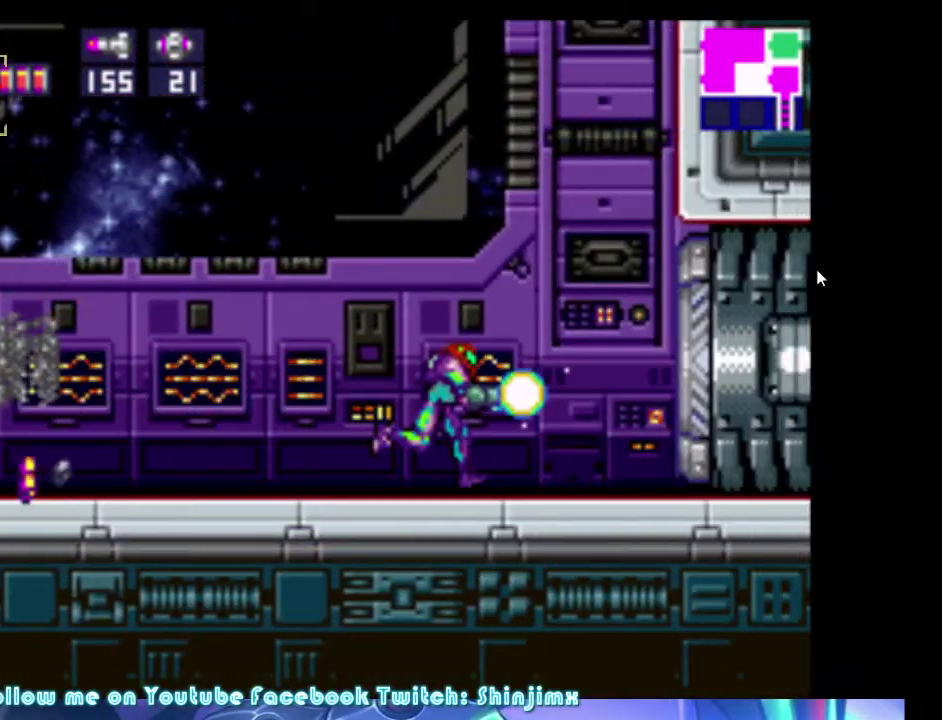
{"dt_ms": 500, "buttons": ["A"], "events": [[134, "DPAD_LEFT", "down"], [134, "DPAD_RIGHT", "up"], [300, "DPAD_LEFT", "up"]]}
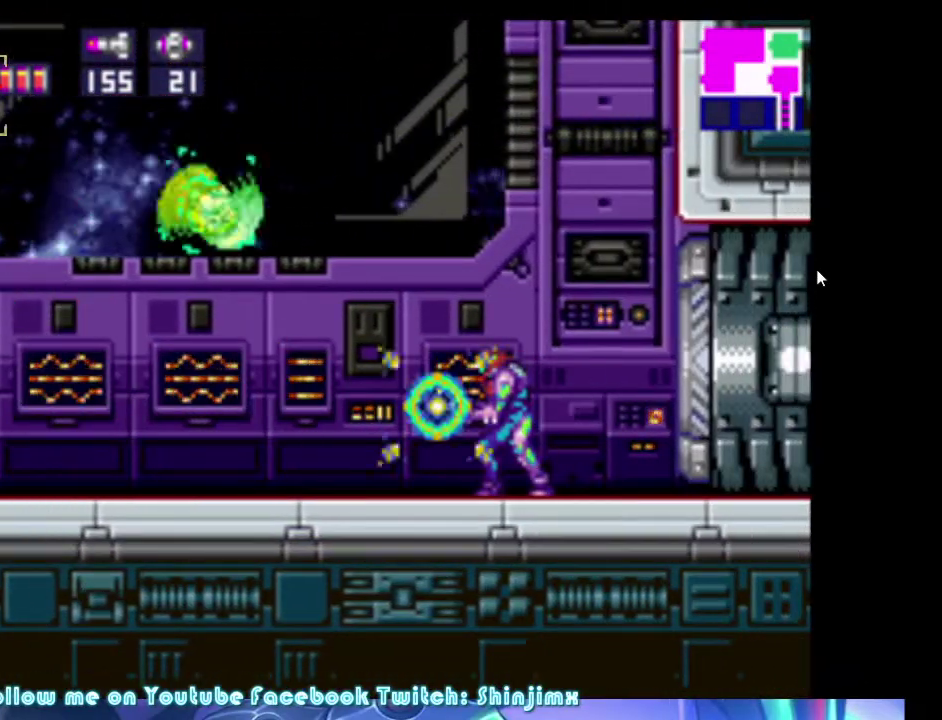
{"dt_ms": 500, "buttons": ["A"], "events": [[400, "A", "up"], [467, "A", "down"]]}
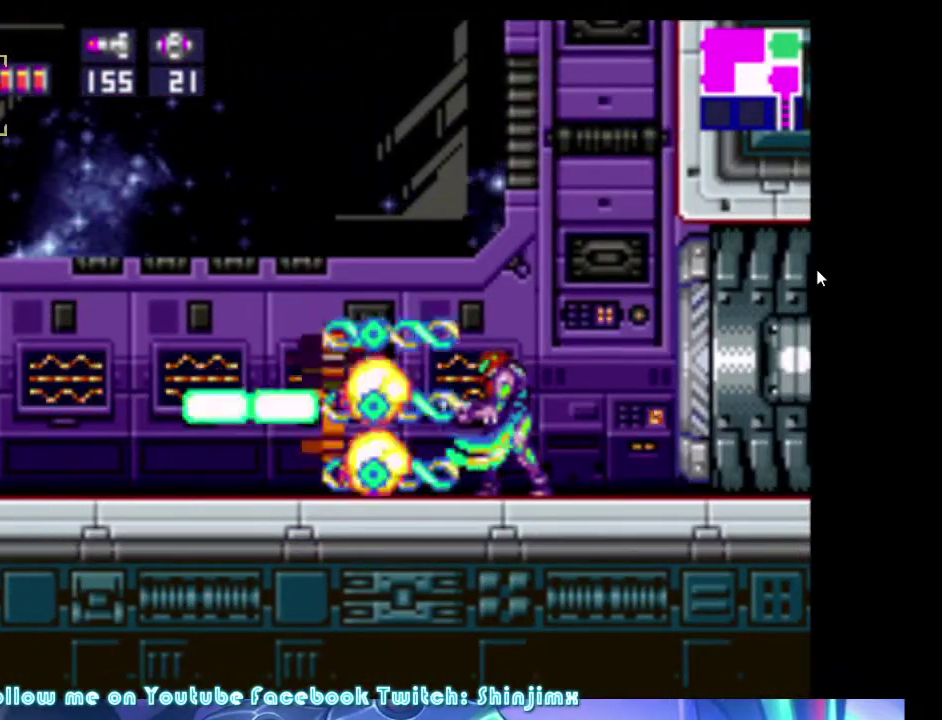
{"dt_ms": 500, "buttons": ["A", "B", "DPAD_LEFT"], "events": [[34, "DPAD_LEFT", "down"], [134, "B", "down"]]}
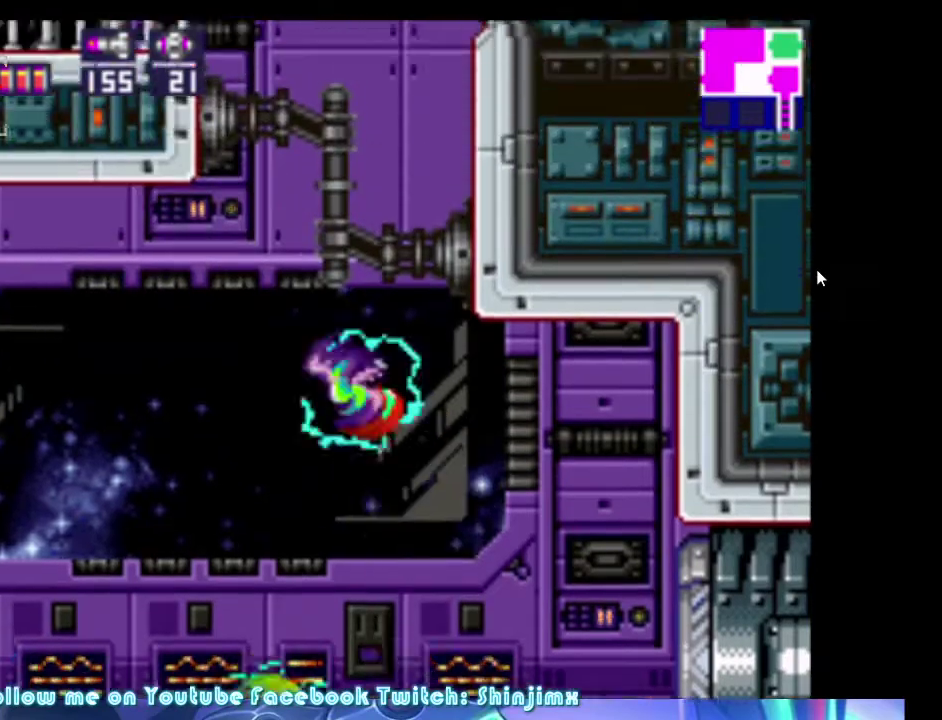
{"dt_ms": 500, "buttons": ["A", "DPAD_LEFT"], "events": [[300, "B", "up"]]}
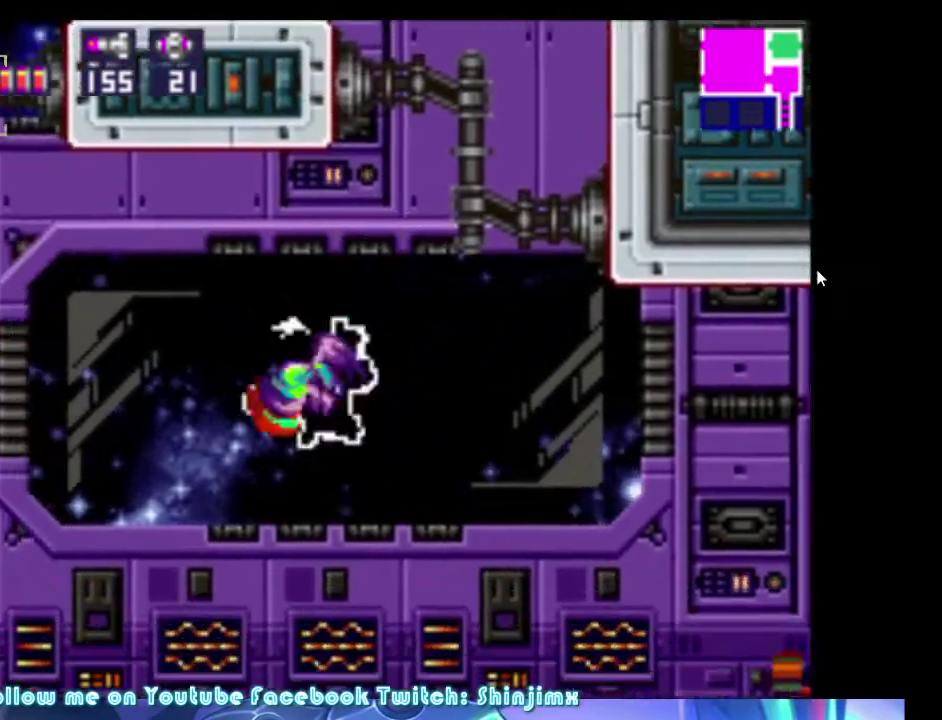
{"dt_ms": 500, "buttons": ["A", "DPAD_RIGHT"], "events": [[467, "DPAD_LEFT", "up"], [500, "DPAD_RIGHT", "down"]]}
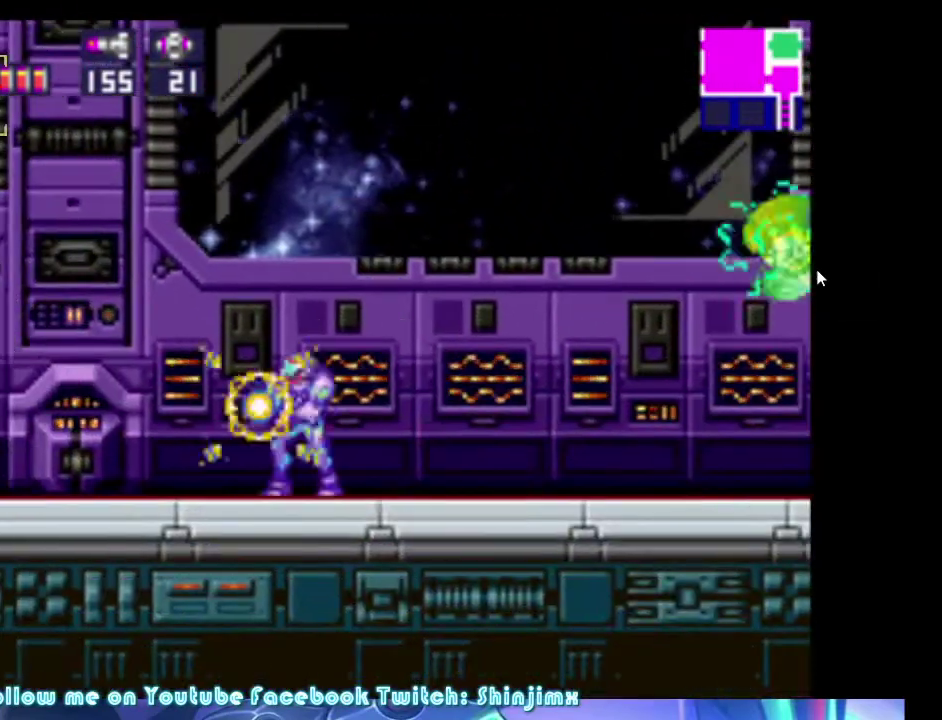
{"dt_ms": 500, "buttons": ["A", "DPAD_LEFT"], "events": [[100, "A", "up"], [100, "DPAD_RIGHT", "up"], [167, "A", "down"], [367, "DPAD_LEFT", "down"]]}
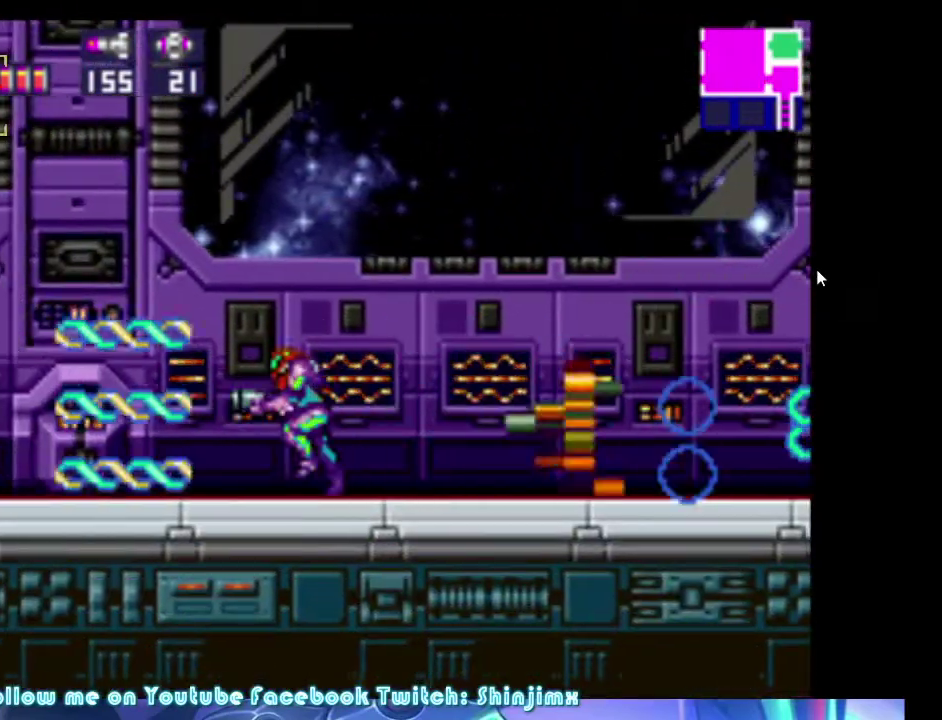
{"dt_ms": 500, "buttons": ["A", "B", "DPAD_LEFT"], "events": [[334, "B", "down"]]}
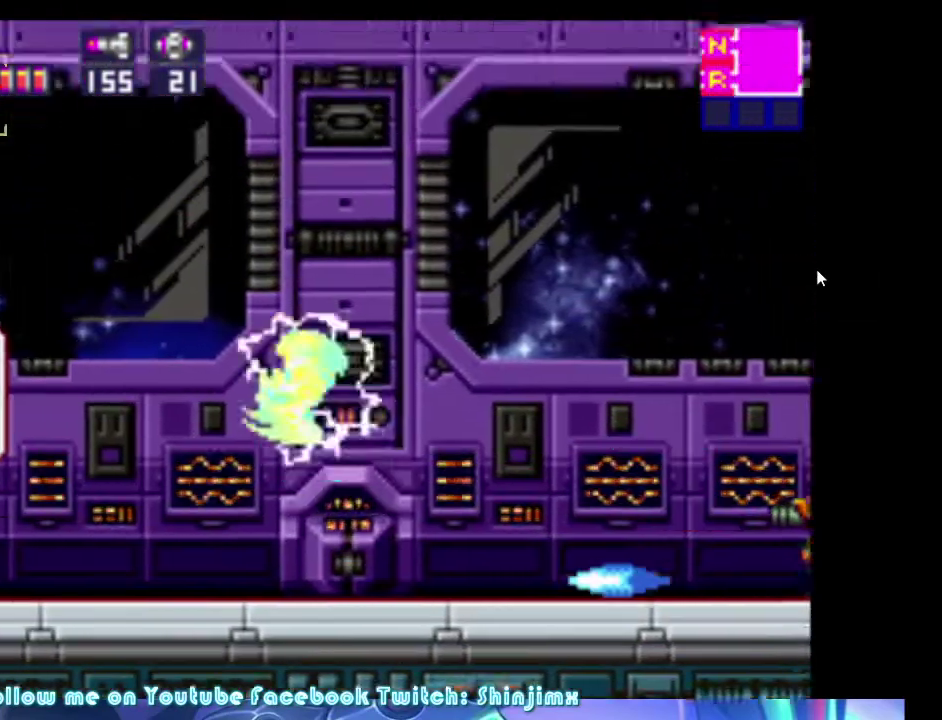
{"dt_ms": 500, "buttons": ["A", "DPAD_RIGHT"], "events": [[167, "DPAD_LEFT", "up"], [234, "B", "up"], [400, "DPAD_RIGHT", "down"]]}
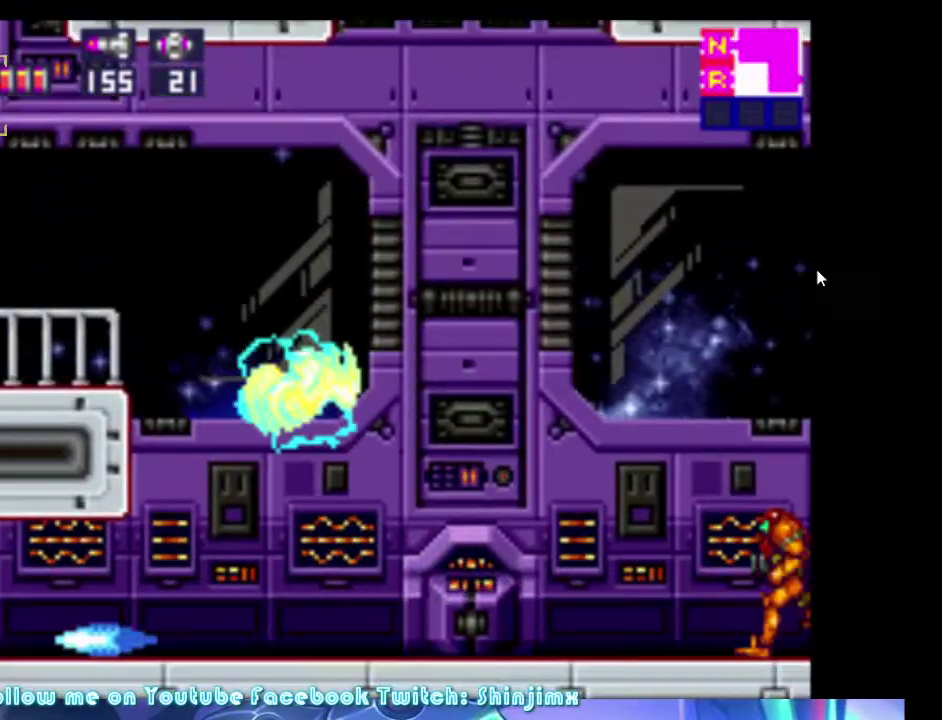
{"dt_ms": 500, "buttons": ["A", "DPAD_LEFT"], "events": [[67, "DPAD_RIGHT", "up"], [267, "A", "up"], [367, "A", "down"], [467, "DPAD_LEFT", "down"]]}
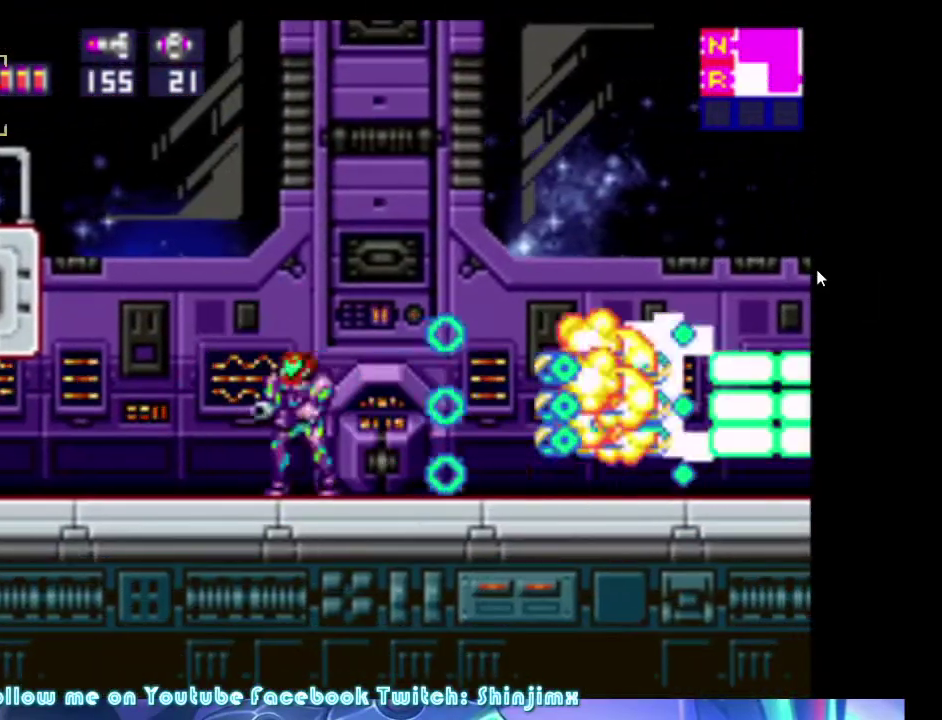
{"dt_ms": 500, "buttons": ["A"], "events": [[300, "B", "down"], [367, "B", "up"], [400, "DPAD_LEFT", "up"]]}
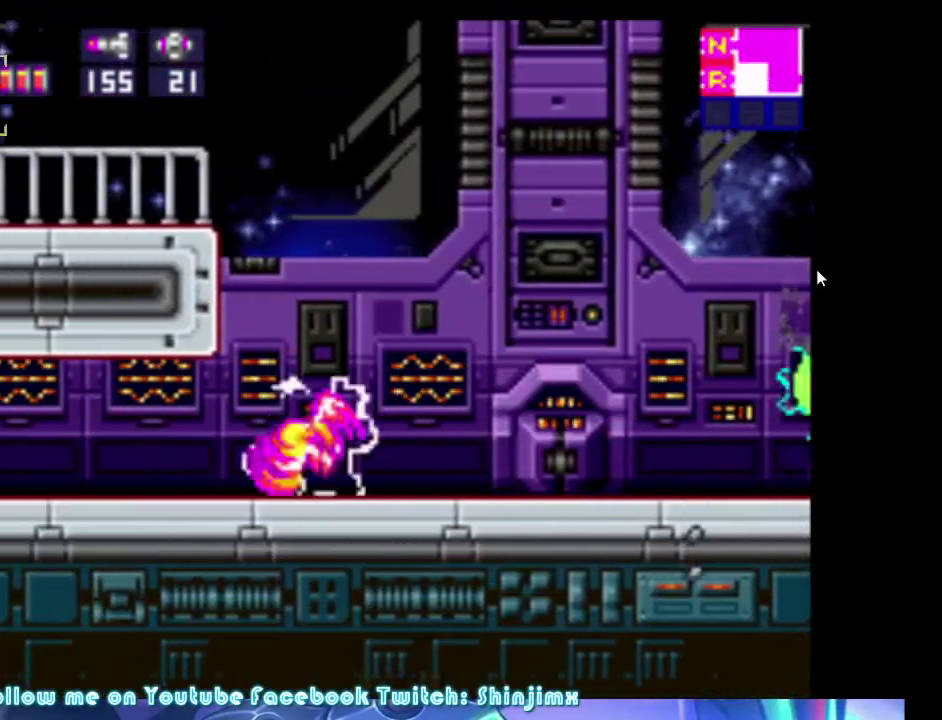
{"dt_ms": 500, "buttons": ["A"], "events": [[100, "DPAD_RIGHT", "down"], [234, "DPAD_RIGHT", "up"]]}
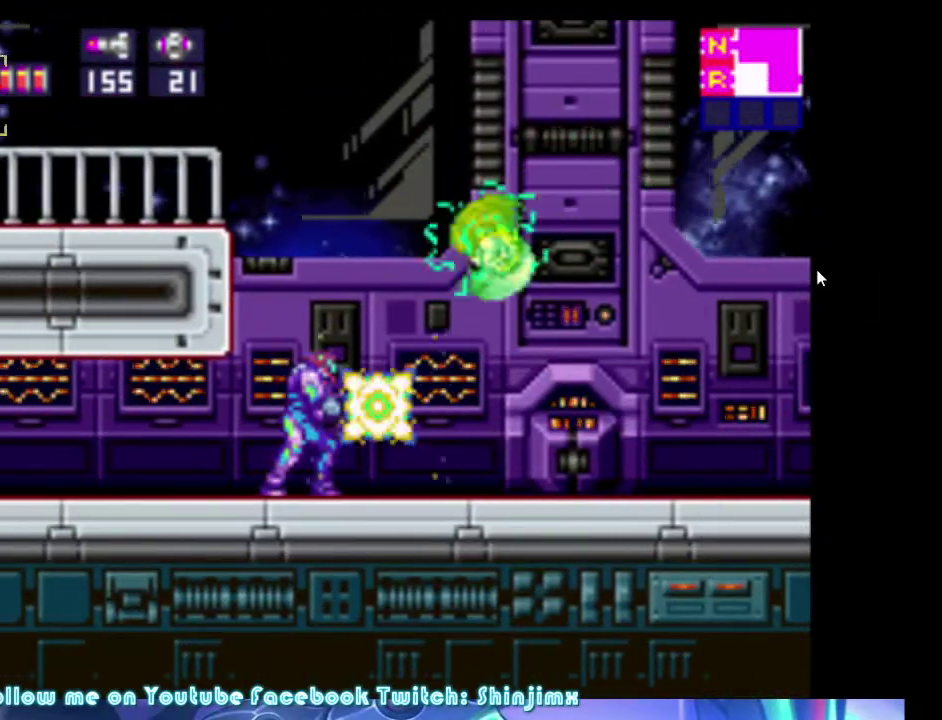
{"dt_ms": 500, "buttons": ["A", "B", "DPAD_RIGHT"], "events": [[300, "A", "up"], [367, "A", "down"], [467, "B", "down"], [467, "DPAD_RIGHT", "down"]]}
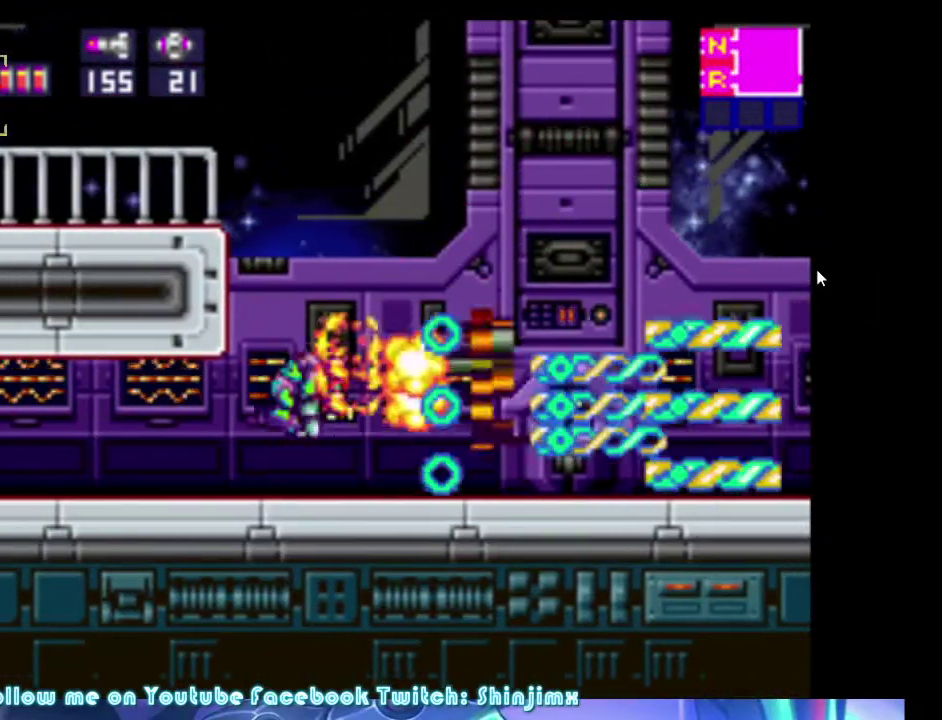
{"dt_ms": 500, "buttons": ["A", "B", "DPAD_RIGHT"], "events": []}
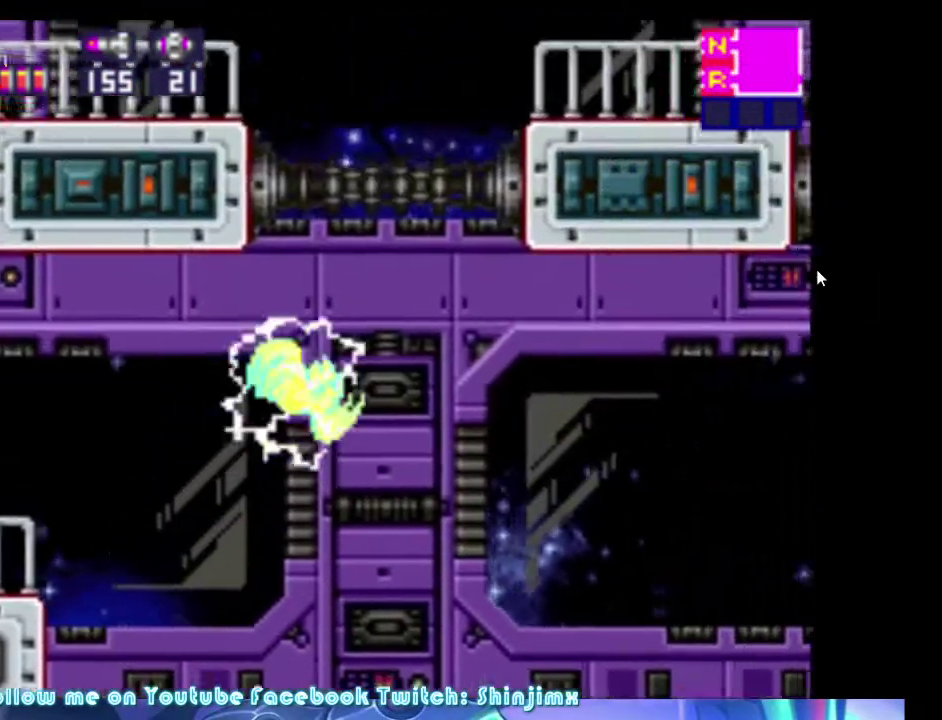
{"dt_ms": 500, "buttons": ["A", "DPAD_RIGHT"], "events": [[167, "B", "up"]]}
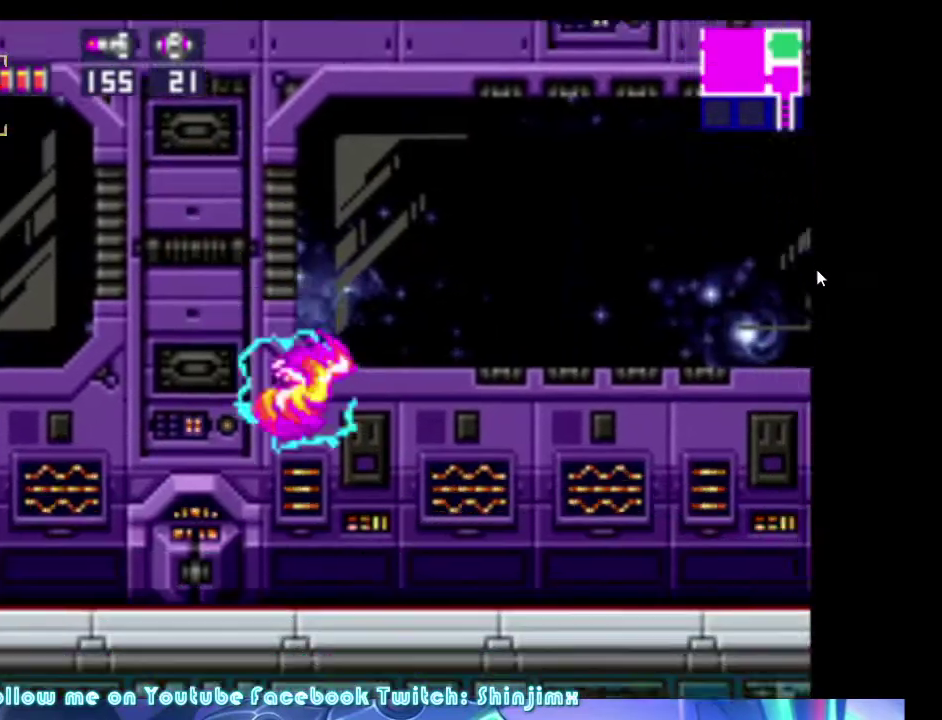
{"dt_ms": 500, "buttons": ["A", "DPAD_RIGHT"], "events": []}
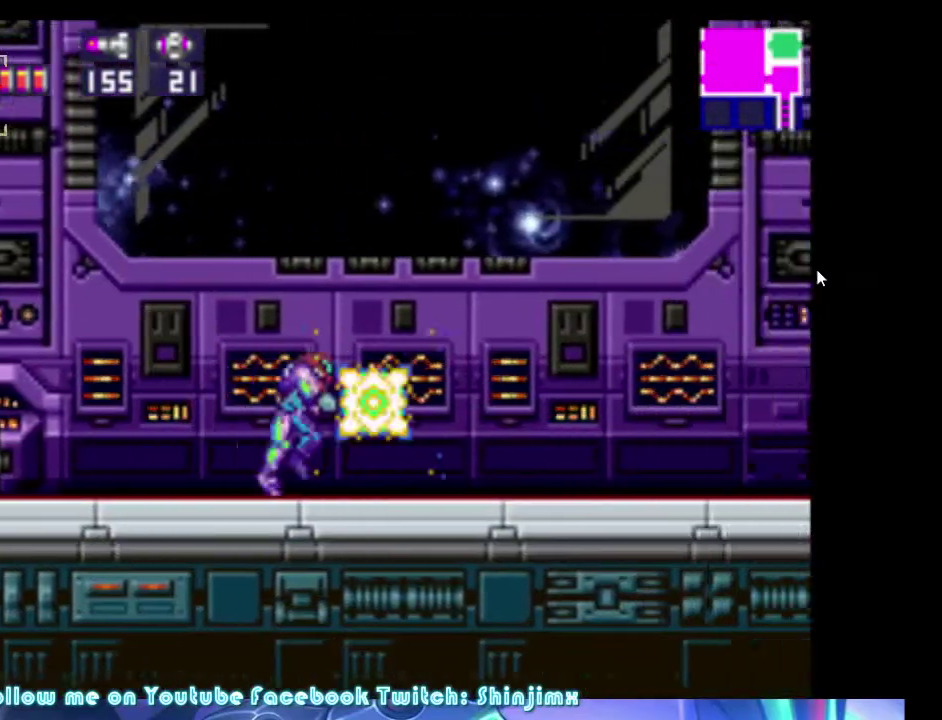
{"dt_ms": 500, "buttons": ["A"], "events": [[200, "DPAD_LEFT", "down"], [200, "DPAD_RIGHT", "up"], [334, "DPAD_LEFT", "up"], [400, "A", "up"], [500, "A", "down"]]}
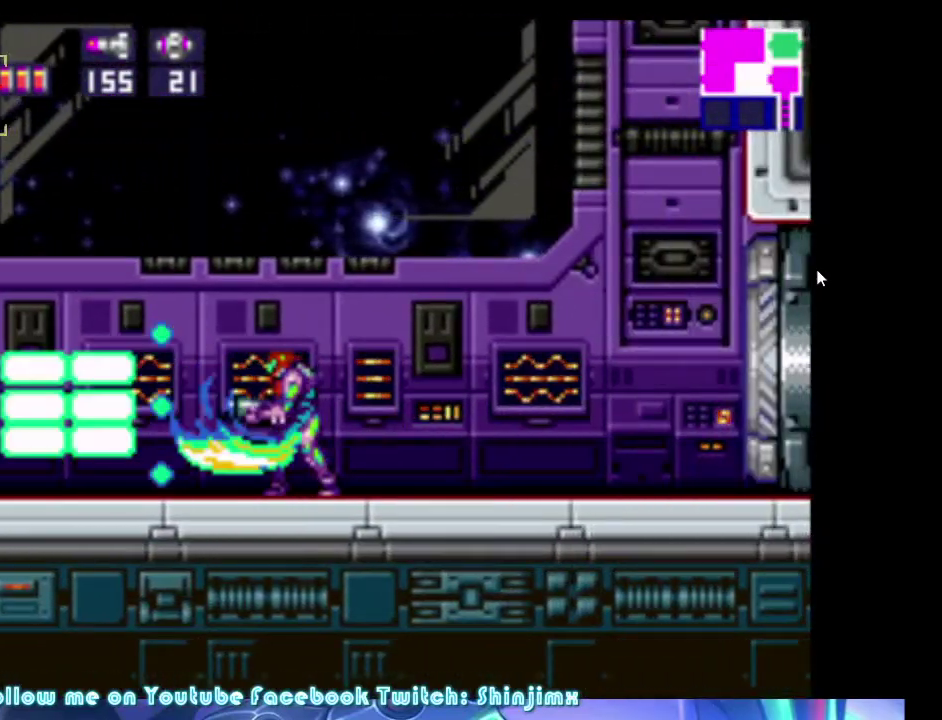
{"dt_ms": 1000, "buttons": ["A"], "events": [[267, "DPAD_RIGHT", "down"], [800, "DPAD_RIGHT", "up"], [834, "DPAD_LEFT", "down"], [967, "DPAD_LEFT", "up"]]}
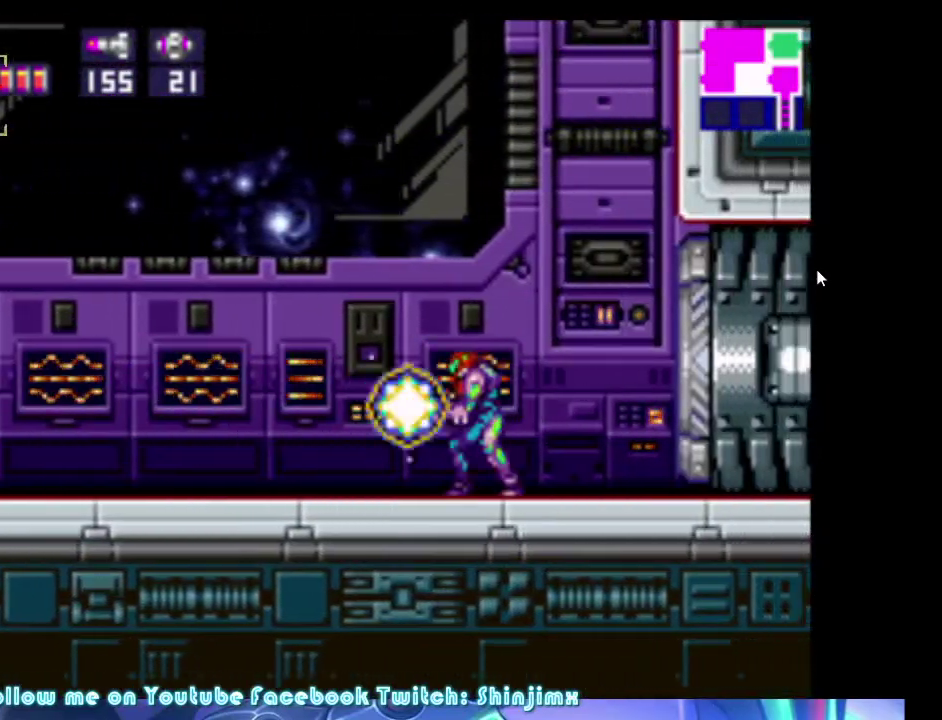
{"dt_ms": 500, "buttons": ["A"], "events": []}
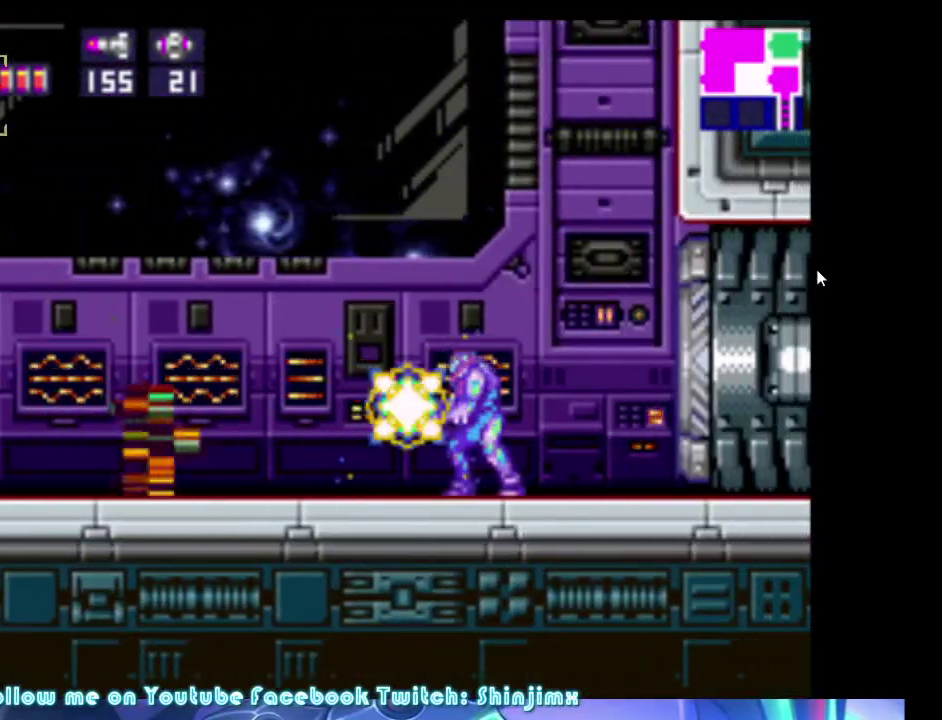
{"dt_ms": 500, "buttons": ["A", "DPAD_RIGHT"], "events": [[167, "A", "up"], [234, "A", "down"], [400, "DPAD_RIGHT", "down"]]}
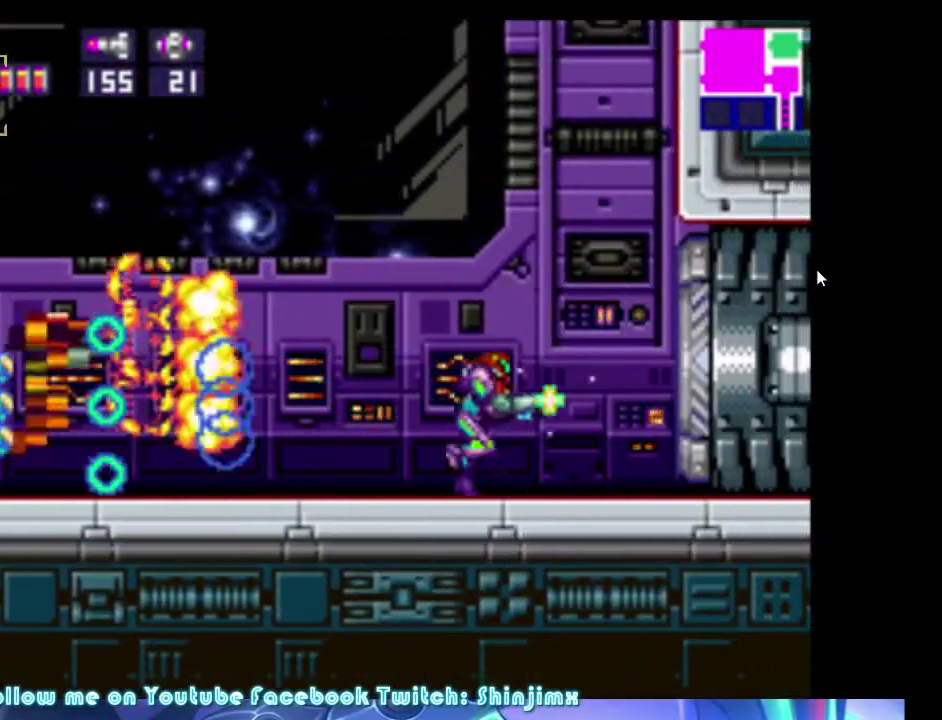
{"dt_ms": 500, "buttons": ["A"], "events": [[300, "DPAD_LEFT", "down"], [300, "DPAD_RIGHT", "up"], [434, "DPAD_LEFT", "up"]]}
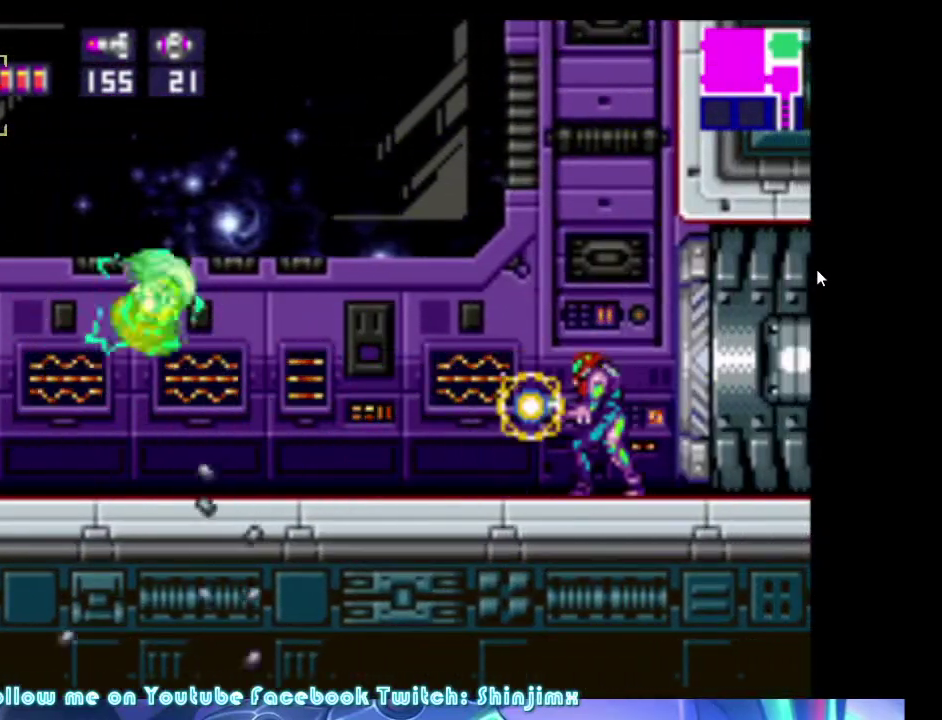
{"dt_ms": 500, "buttons": ["A"], "events": []}
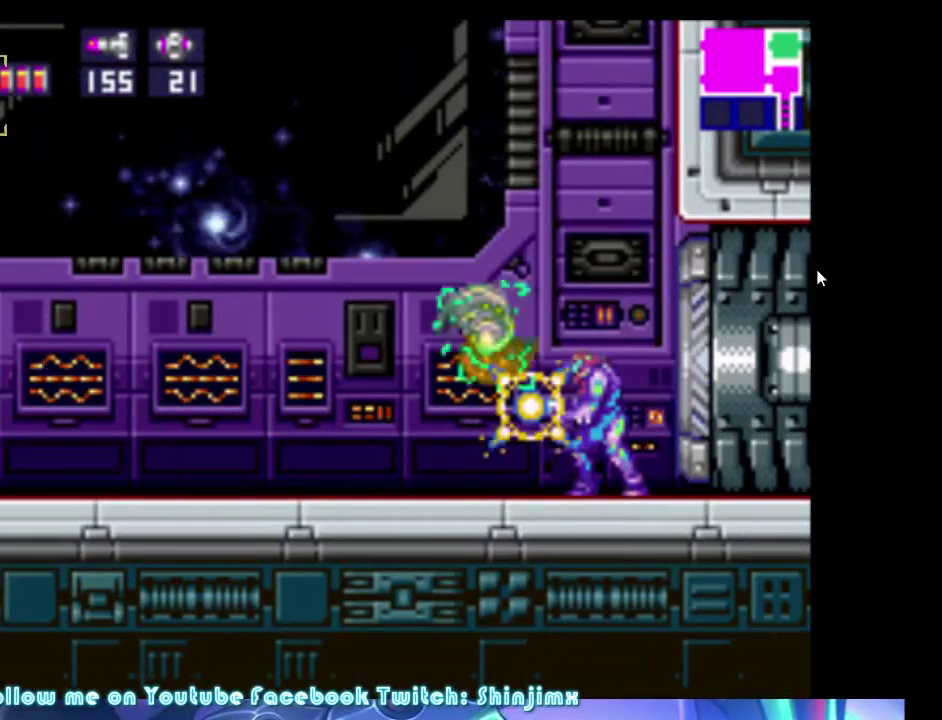
{"dt_ms": 500, "buttons": ["A", "DPAD_LEFT"], "events": [[234, "A", "up"], [334, "A", "down"], [467, "DPAD_LEFT", "down"]]}